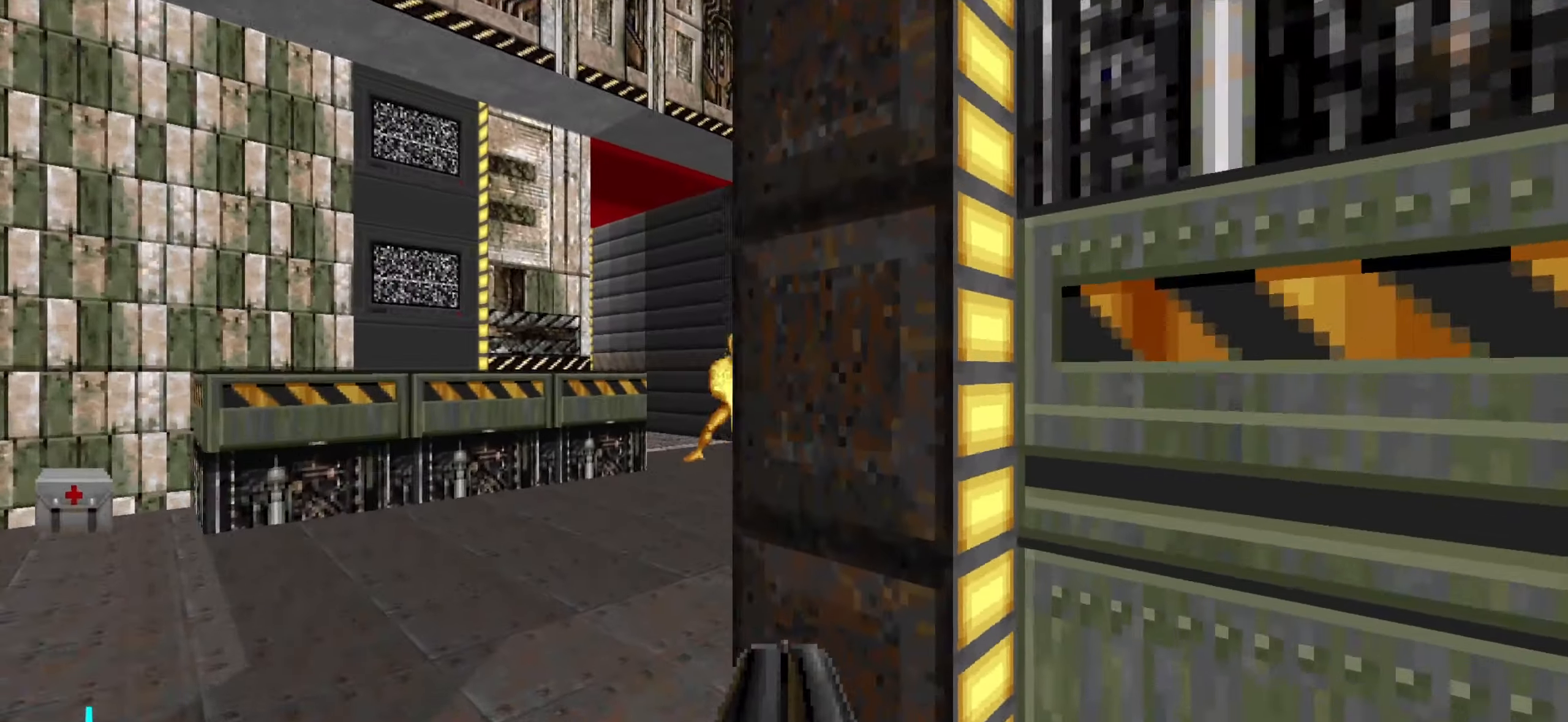
Gameplay with keyboard and mouse; each line is a JSON object with the keys and mouse buttons held at the frame after it. "events" lists presses ("down") and releases ("up") of "1", "2", "3", "4", "a", "alt", "c", "ctrl", "d", "e", "f", "q", "r", "s", "shift", "space", "tab", "v", "w", "x", "z", "mouse_left", "mouse_wheel" and "mouse_right" between this image and that frame as [ms after this image, input, new state], when the widget could be followed in between. "mouse_left", "mouse_wheel", "mouse_right" = the "left", "wheel", "right" buttons of the "mouse" list. No other keys are recorded. "wheel" means that the mouse wheel is clicked or scrolled. Not read: mouse_move.
{"keys": ["d", "s"], "mouse": ["left"], "events": [[167, "w", "up"], [250, "mouse_left", "down"], [300, "s", "down"], [350, "mouse_left", "up"], [400, "mouse_left", "down"], [500, "d", "down"]]}
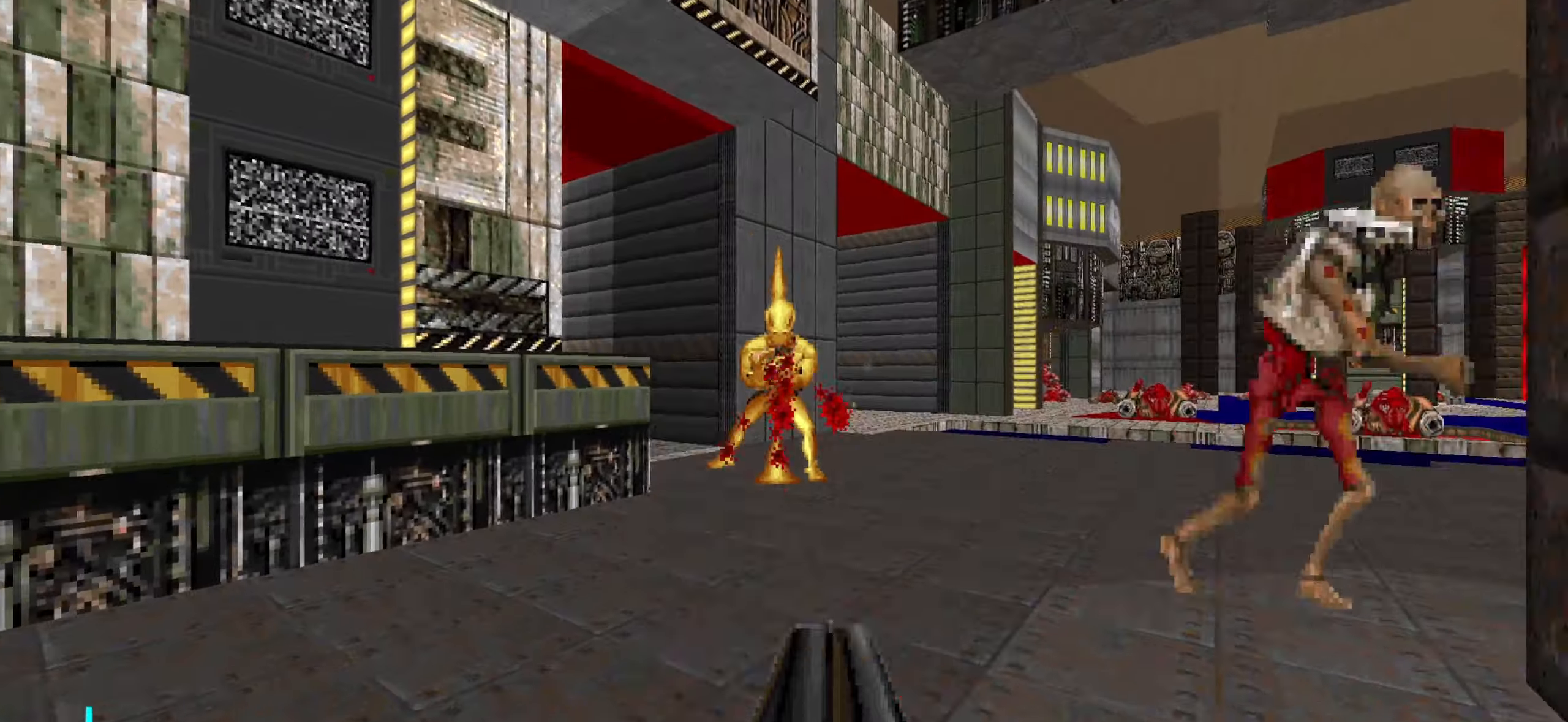
{"keys": ["a", "w"], "mouse": [], "events": [[84, "mouse_left", "up"], [184, "s", "up"], [284, "d", "up"], [317, "a", "down"], [317, "w", "down"]]}
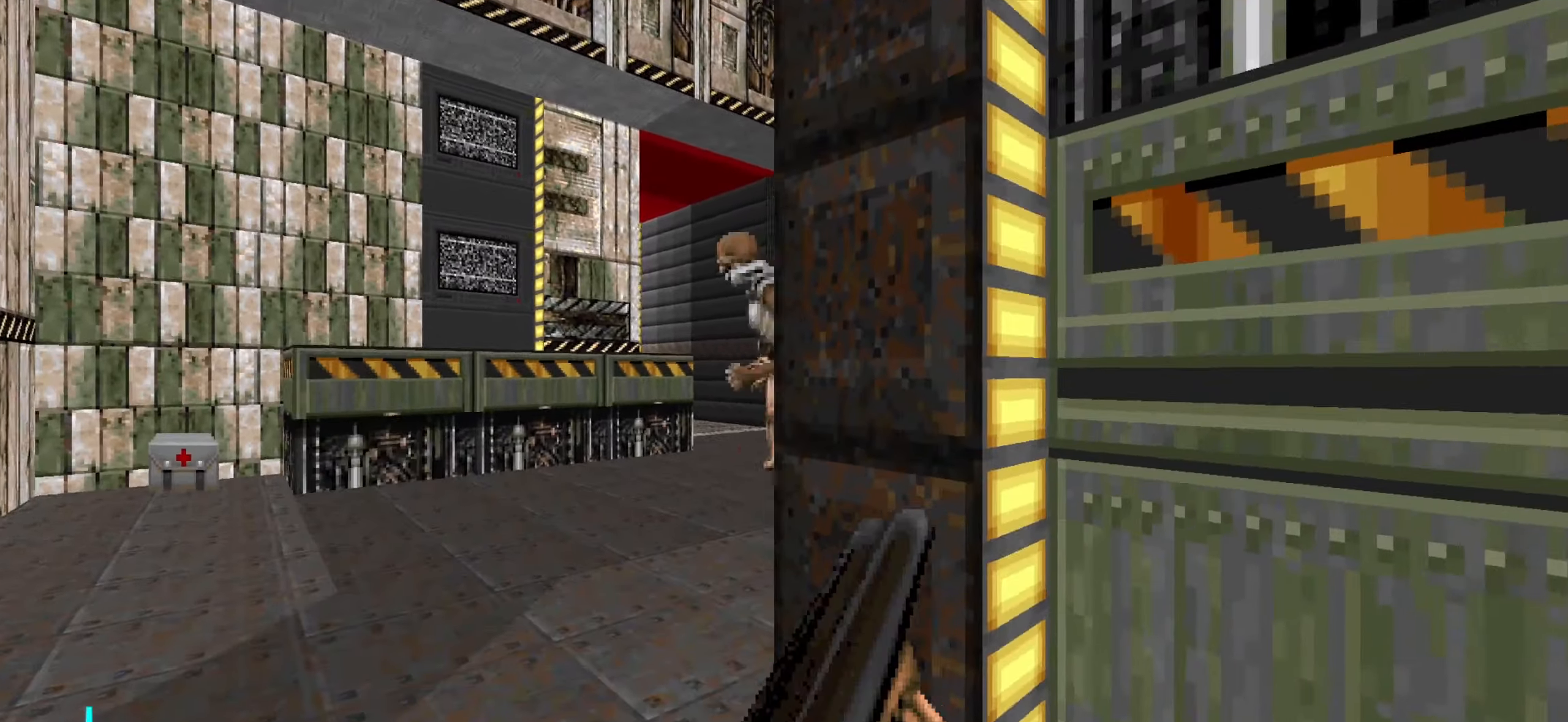
{"keys": [], "mouse": ["left"], "events": [[50, "a", "up"], [100, "w", "up"], [150, "mouse_left", "down"], [434, "d", "down"], [484, "d", "up"]]}
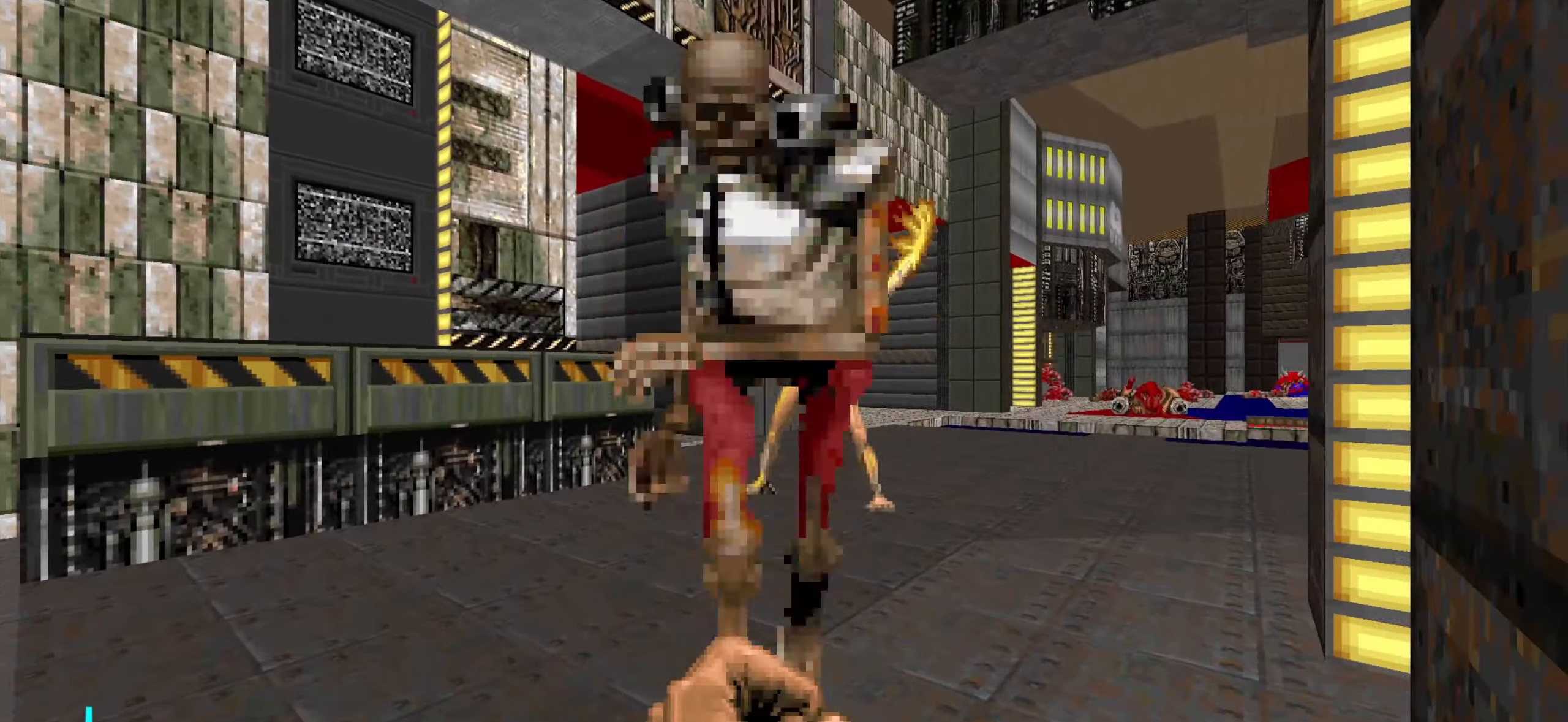
{"keys": ["d"], "mouse": [], "events": [[34, "s", "down"], [67, "d", "down"], [134, "d", "up"], [250, "d", "down"], [300, "mouse_left", "up"], [434, "s", "up"]]}
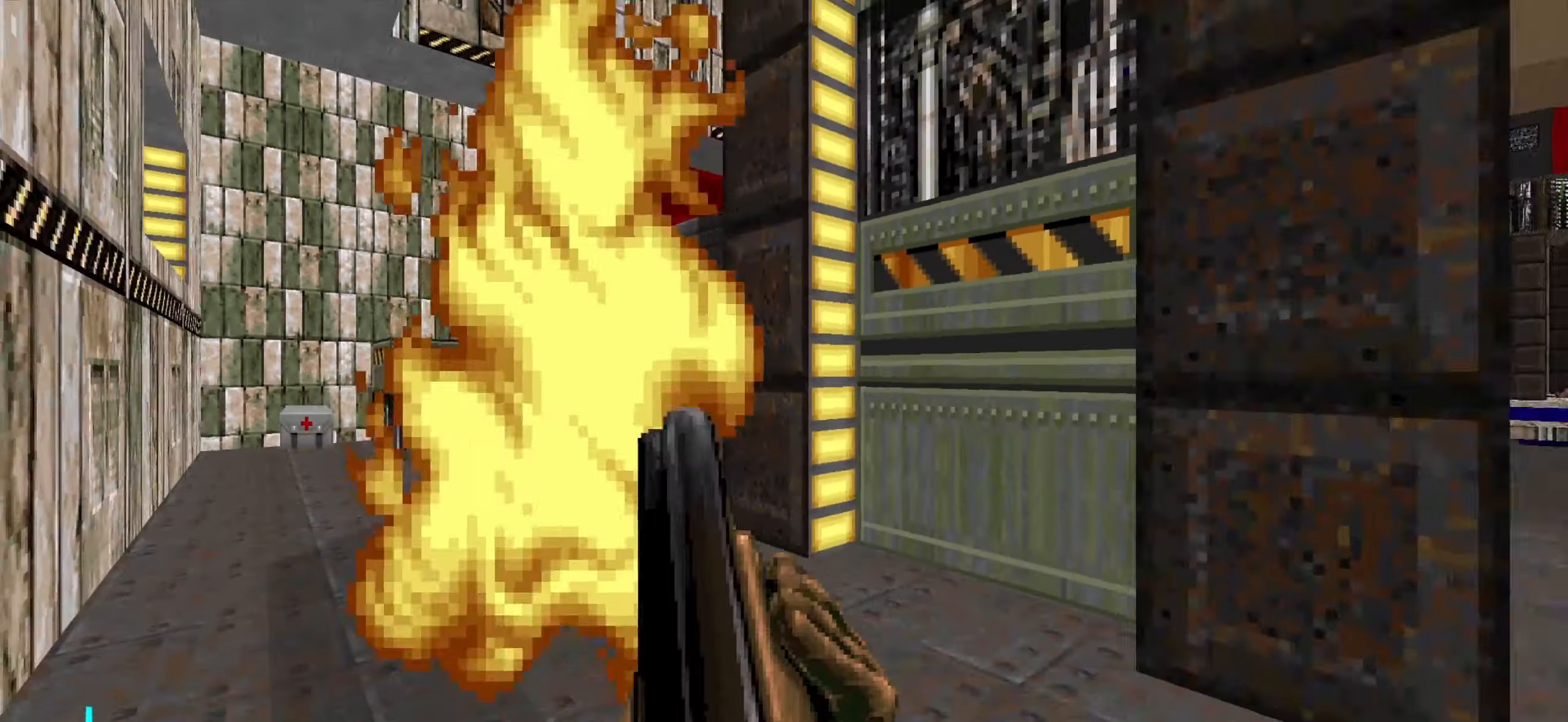
{"keys": ["d"], "mouse": [], "events": [[34, "w", "down"], [217, "w", "up"], [267, "d", "up"], [317, "a", "down"], [367, "a", "up"], [500, "d", "down"]]}
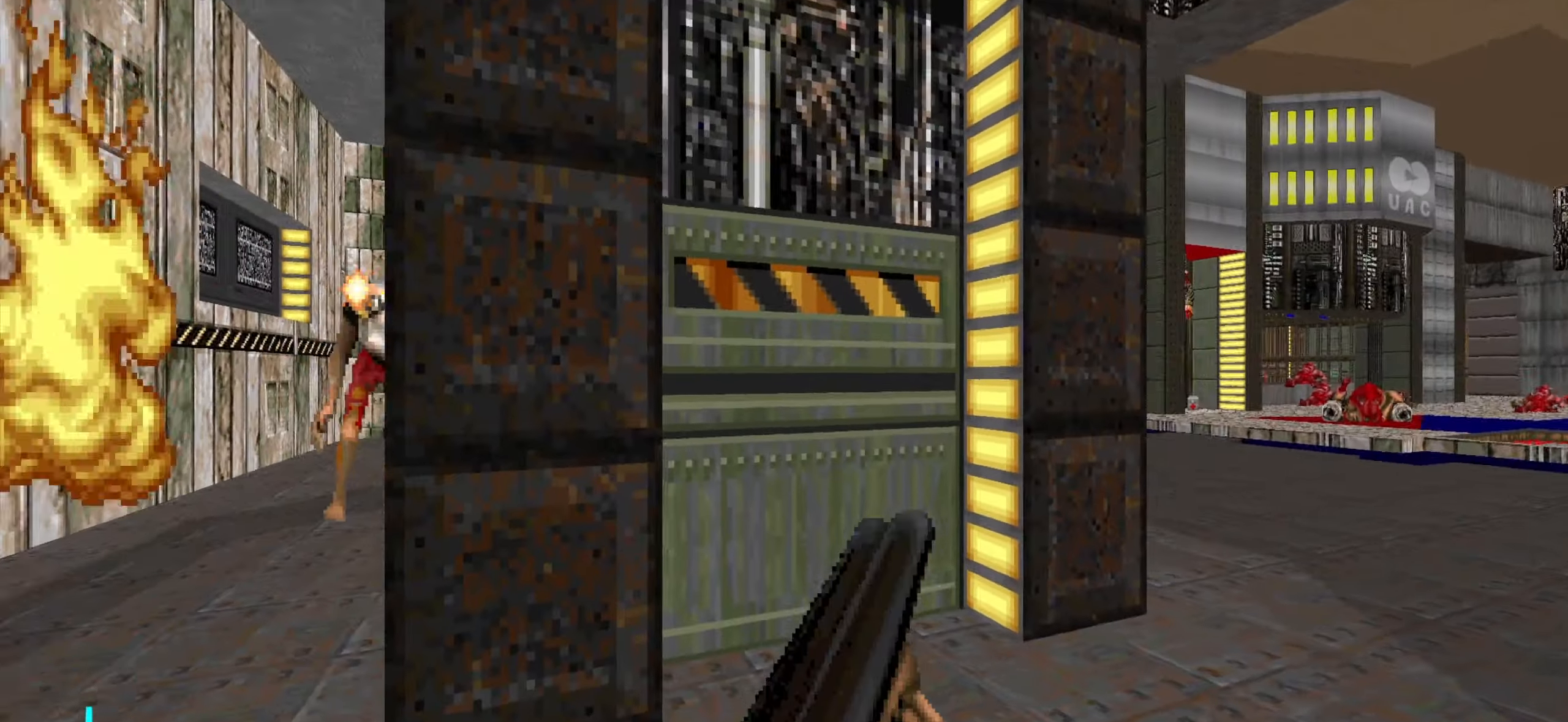
{"keys": ["d", "w"], "mouse": [], "events": [[50, "d", "up"], [434, "d", "down"], [434, "w", "down"]]}
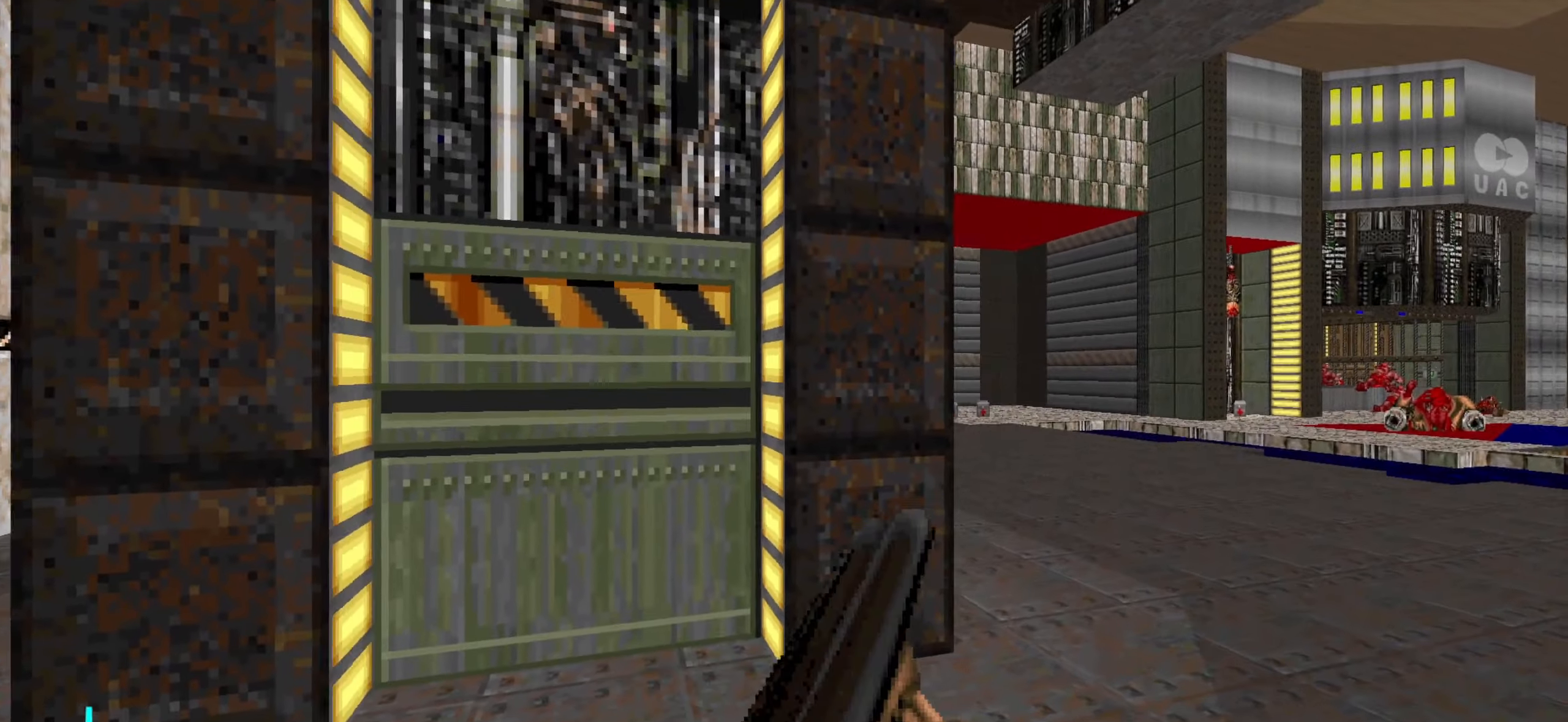
{"keys": [], "mouse": ["left"], "events": [[267, "d", "up"], [500, "mouse_left", "down"], [500, "w", "up"]]}
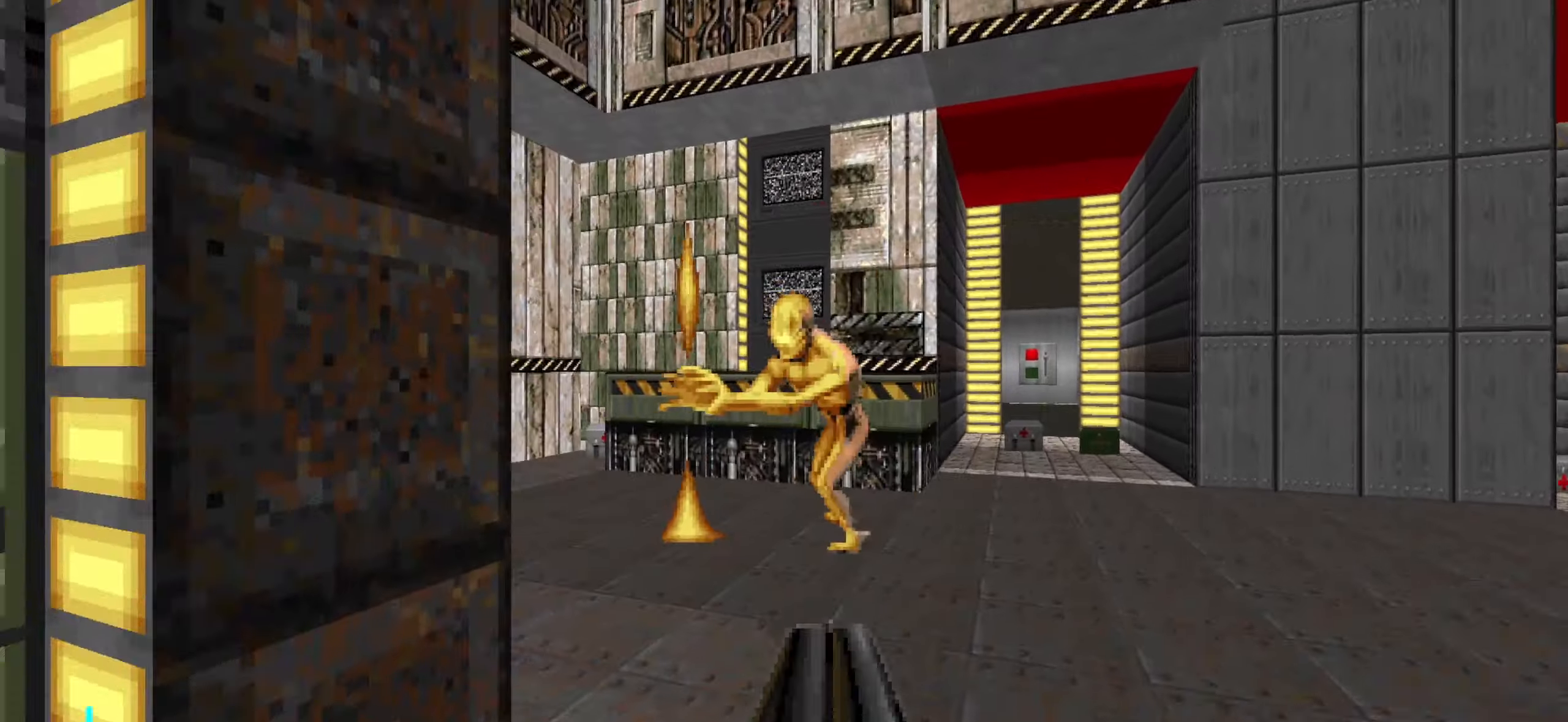
{"keys": [], "mouse": ["left"], "events": [[100, "s", "down"], [200, "a", "down"], [234, "a", "up"], [484, "s", "up"]]}
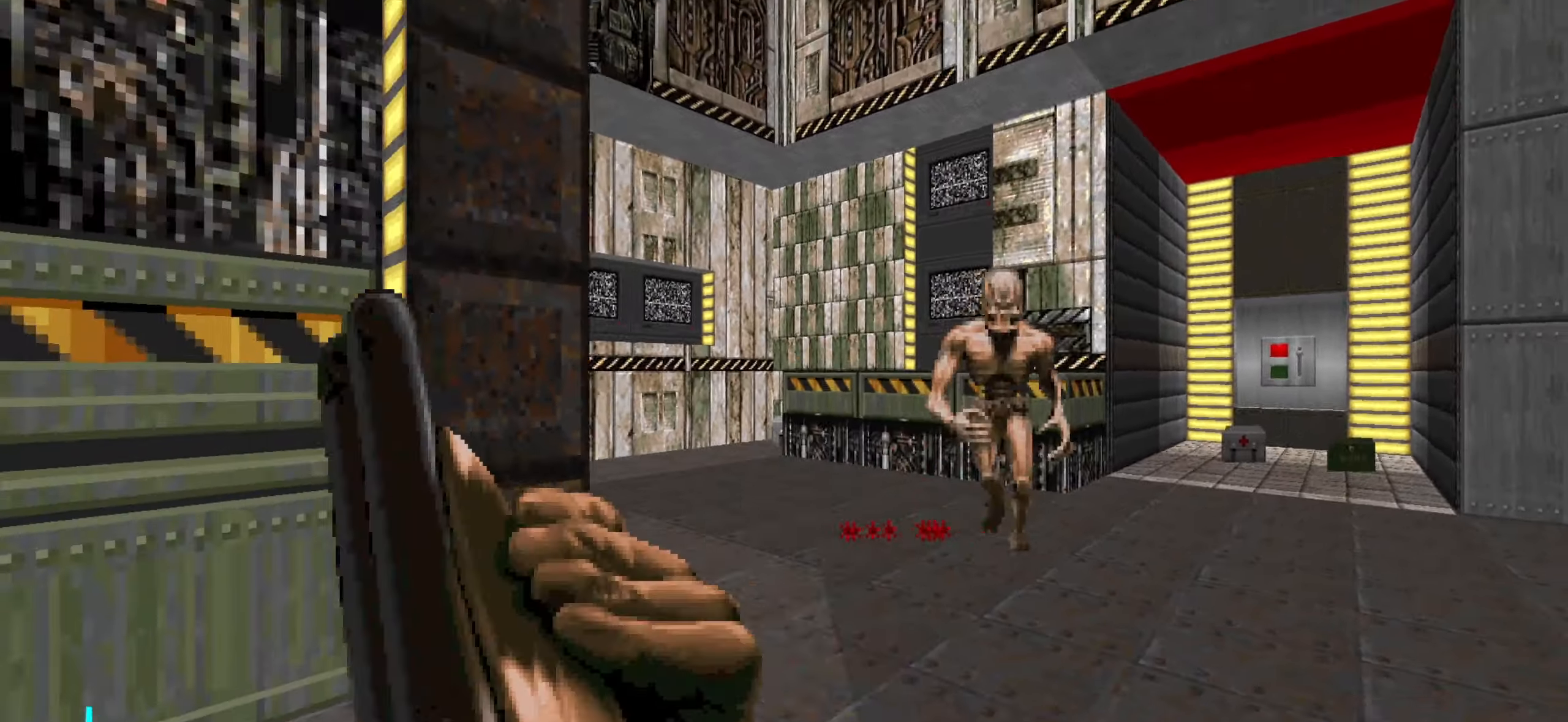
{"keys": ["w"], "mouse": ["left"], "events": [[67, "d", "down"], [117, "d", "up"], [400, "w", "down"]]}
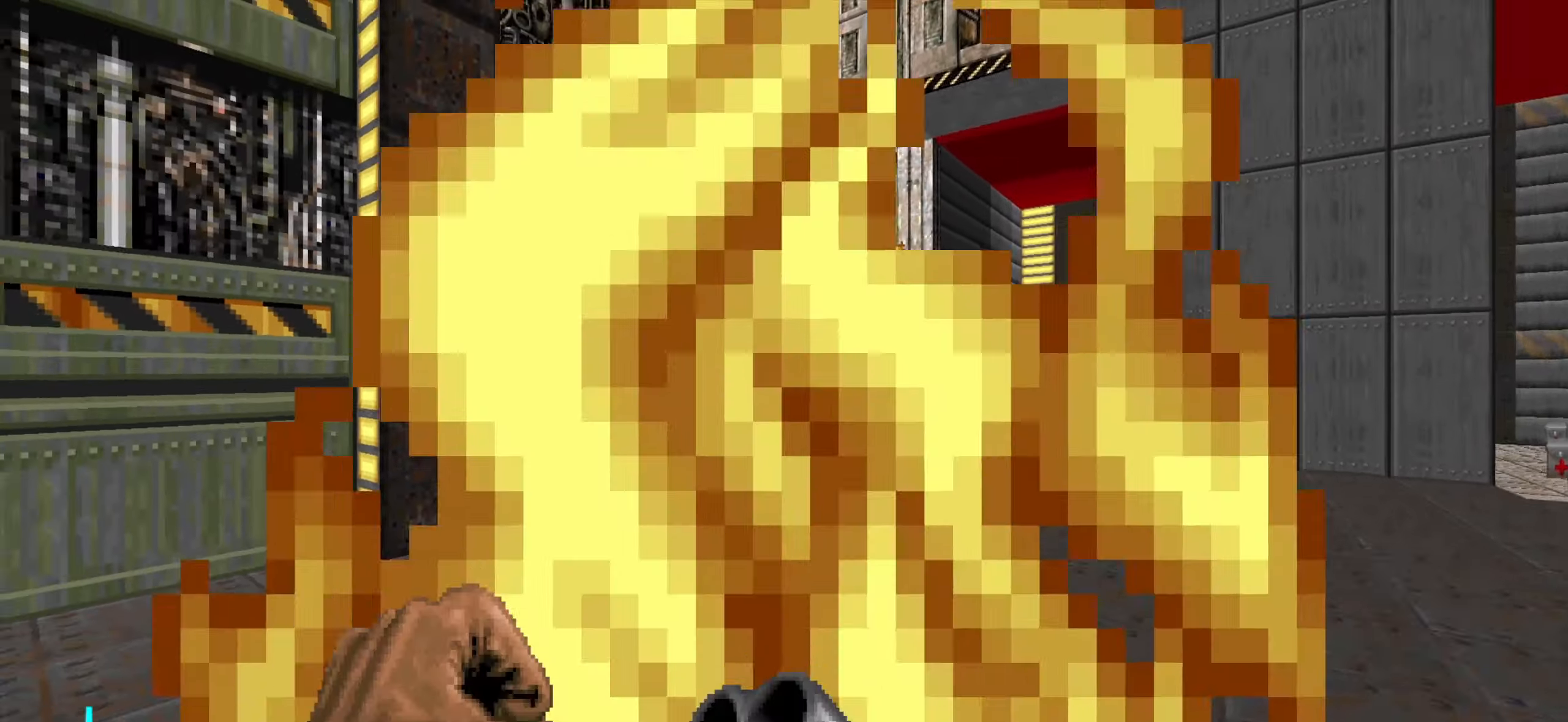
{"keys": ["s"], "mouse": ["left"], "events": [[384, "w", "up"], [500, "s", "down"]]}
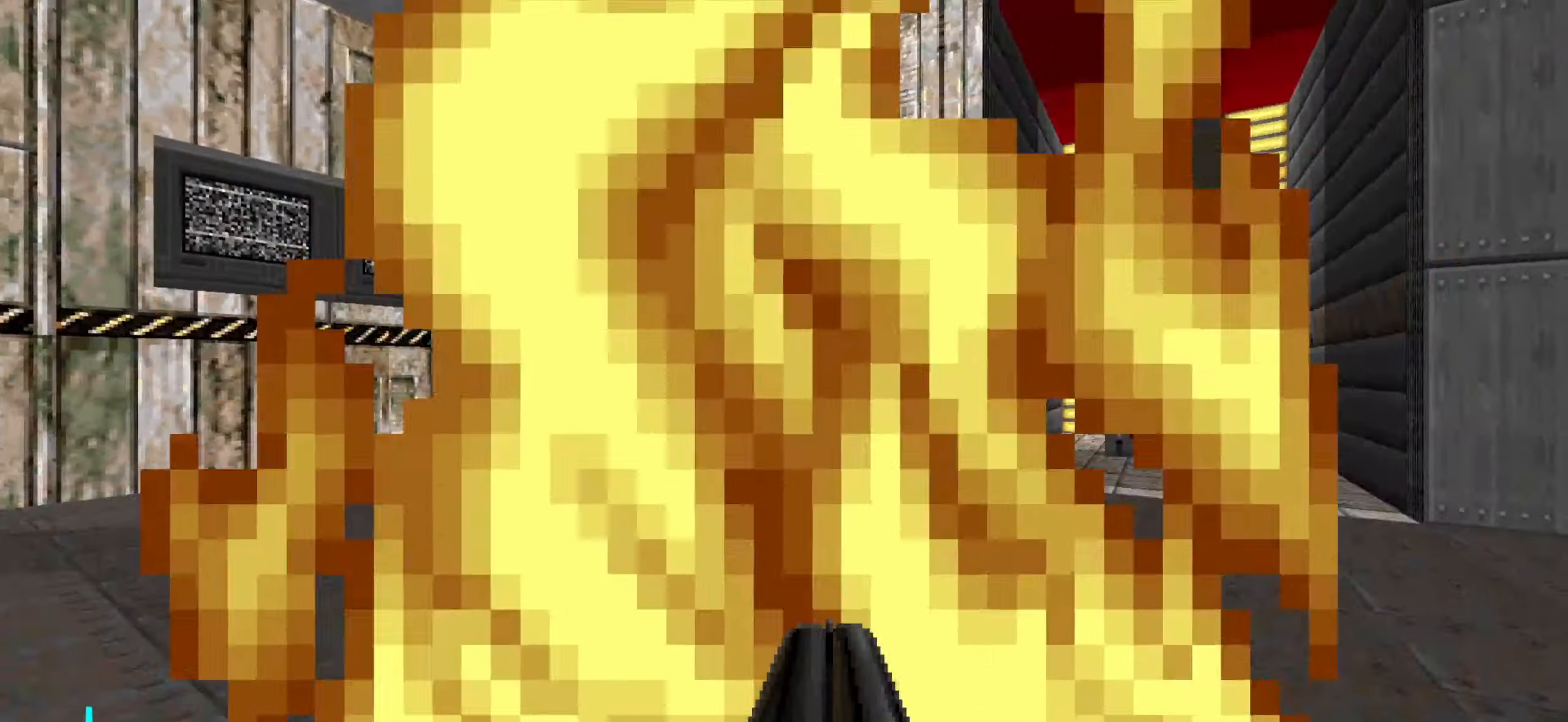
{"keys": ["a"], "mouse": [], "events": [[50, "d", "down"], [150, "d", "up"], [200, "a", "down"], [284, "mouse_left", "up"], [333, "s", "up"]]}
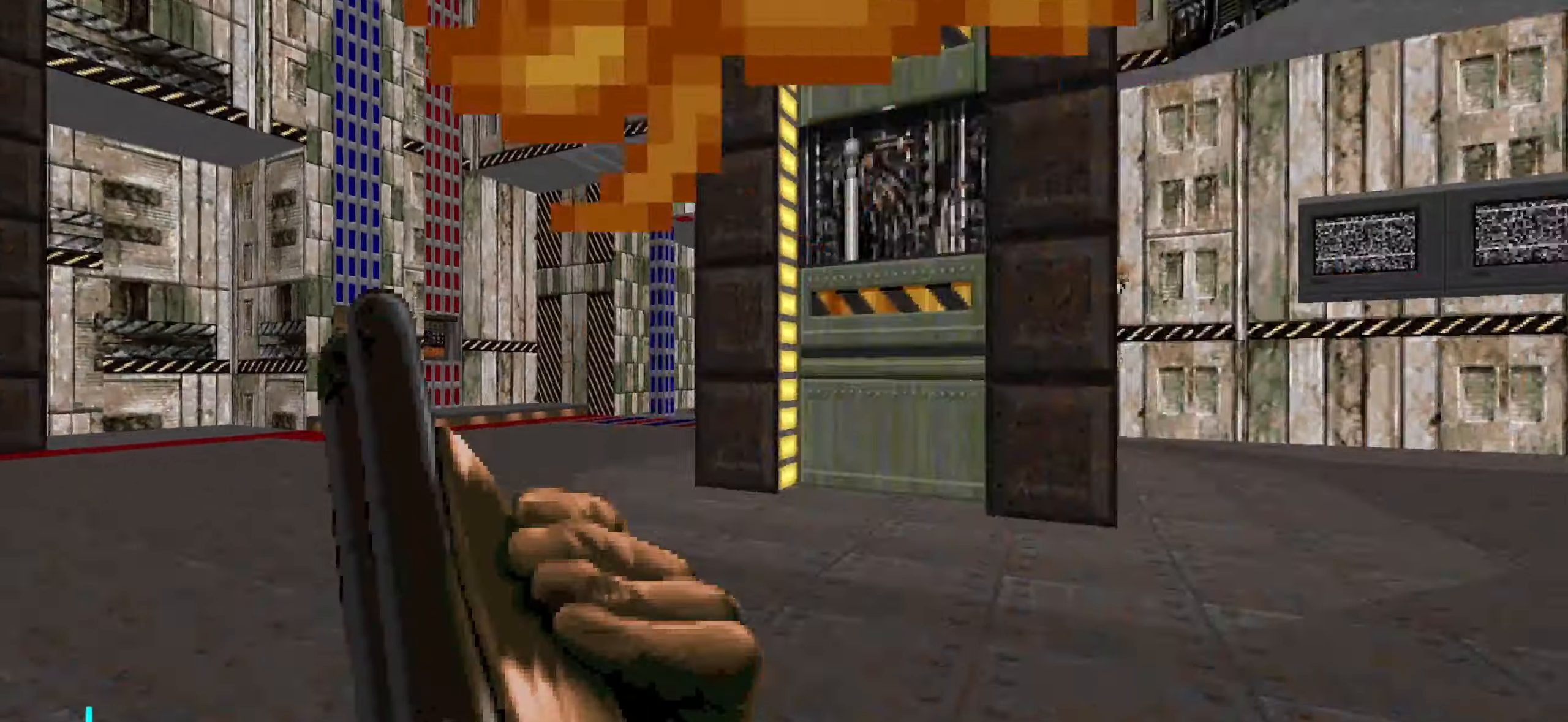
{"keys": ["a", "w"], "mouse": [], "events": [[16, "w", "down"], [266, "w", "up"], [316, "w", "down"]]}
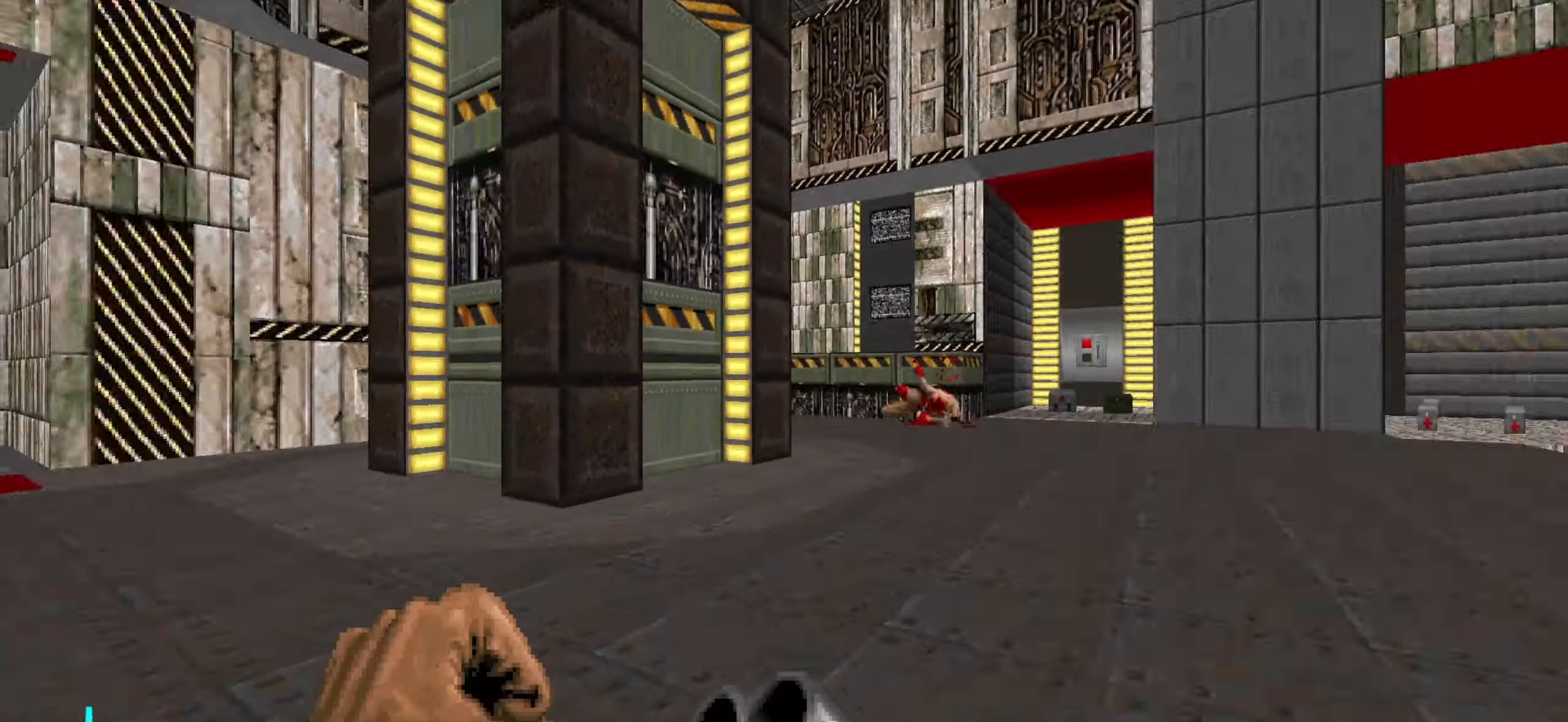
{"keys": ["s"], "mouse": [], "events": [[50, "a", "up"], [183, "a", "down"], [183, "w", "up"], [333, "a", "up"], [433, "s", "down"]]}
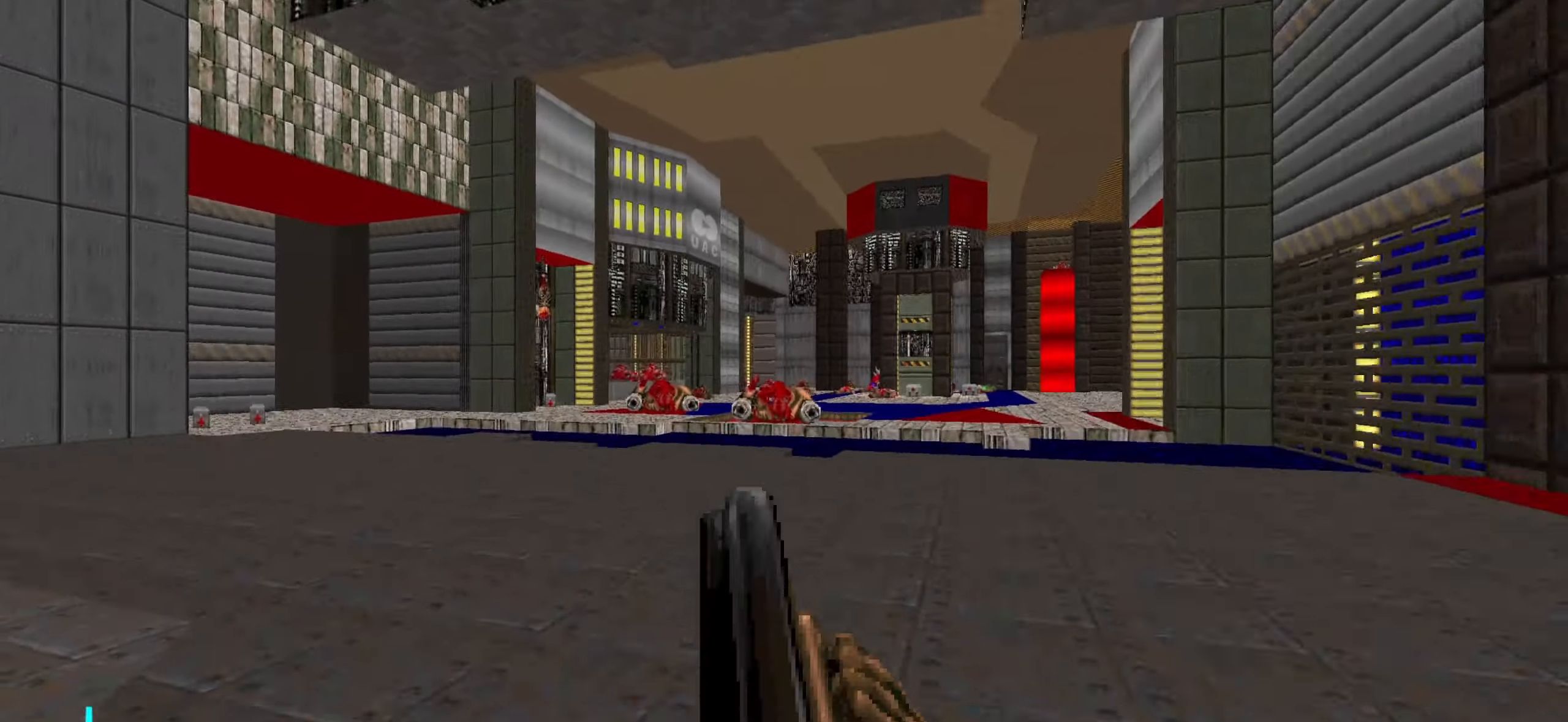
{"keys": ["a"], "mouse": [], "events": [[116, "a", "down"], [116, "s", "up"], [300, "a", "up"], [400, "a", "down"], [450, "w", "down"], [500, "w", "up"]]}
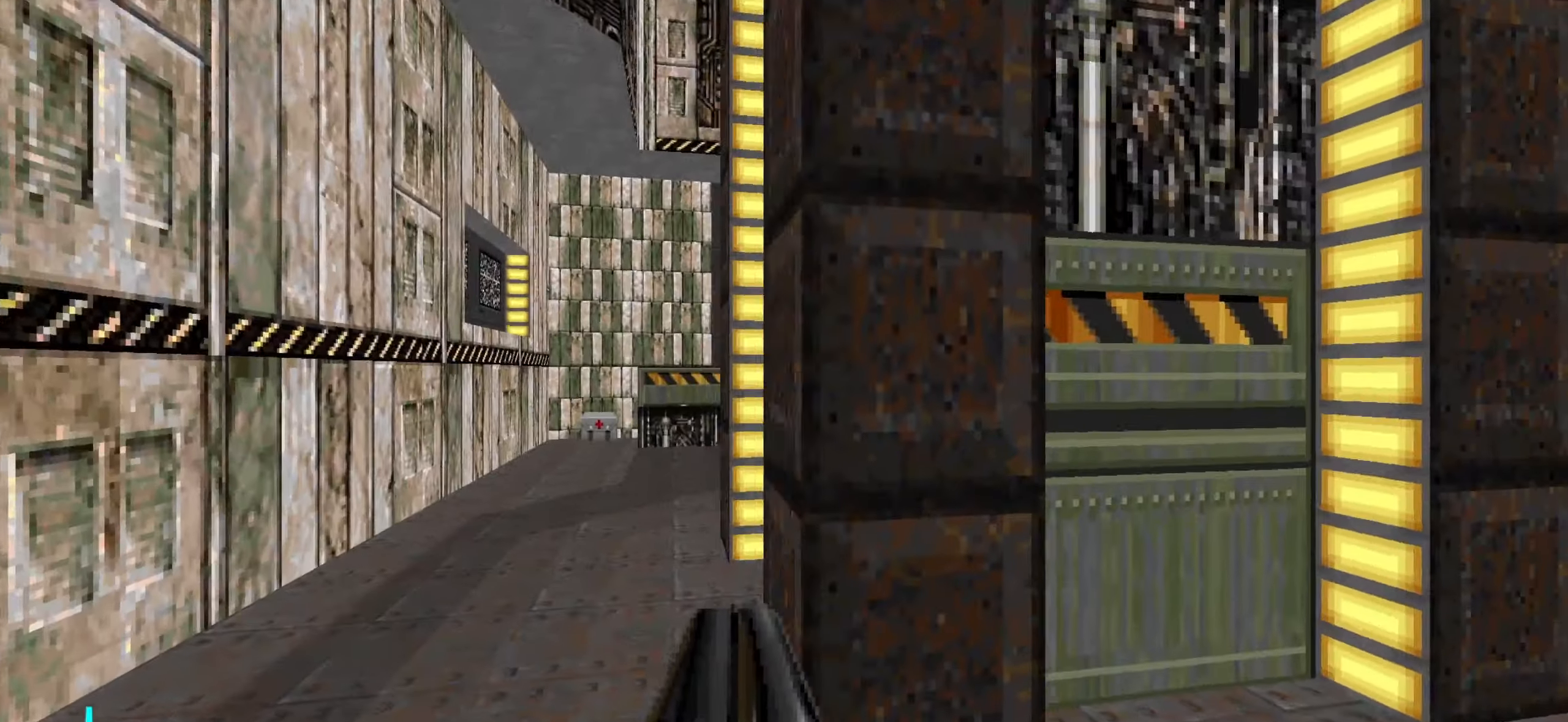
{"keys": ["d", "w"], "mouse": [], "events": [[33, "a", "up"], [233, "d", "down"], [233, "w", "down"], [283, "w", "up"], [433, "w", "down"]]}
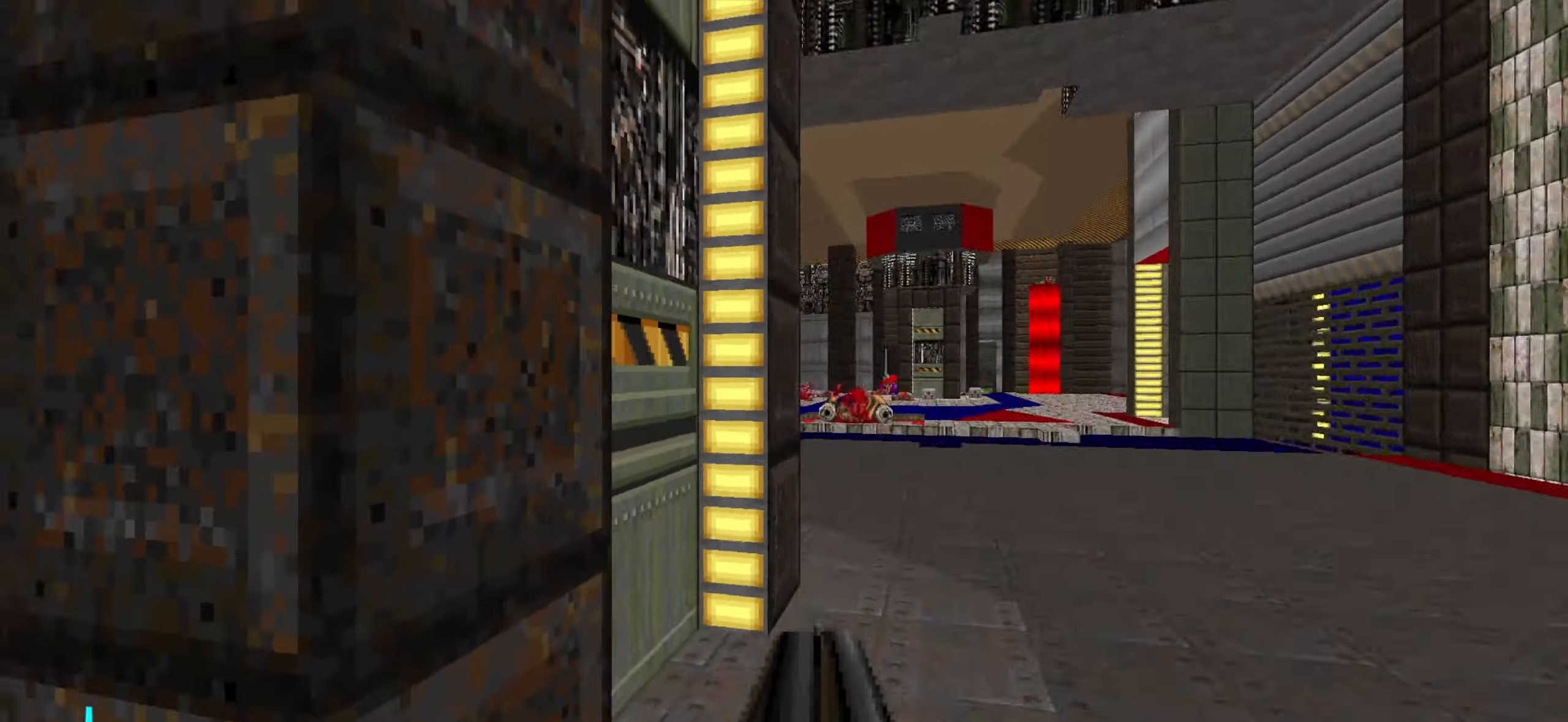
{"keys": ["w"], "mouse": [], "events": [[300, "w", "up"], [400, "d", "up"], [400, "w", "down"]]}
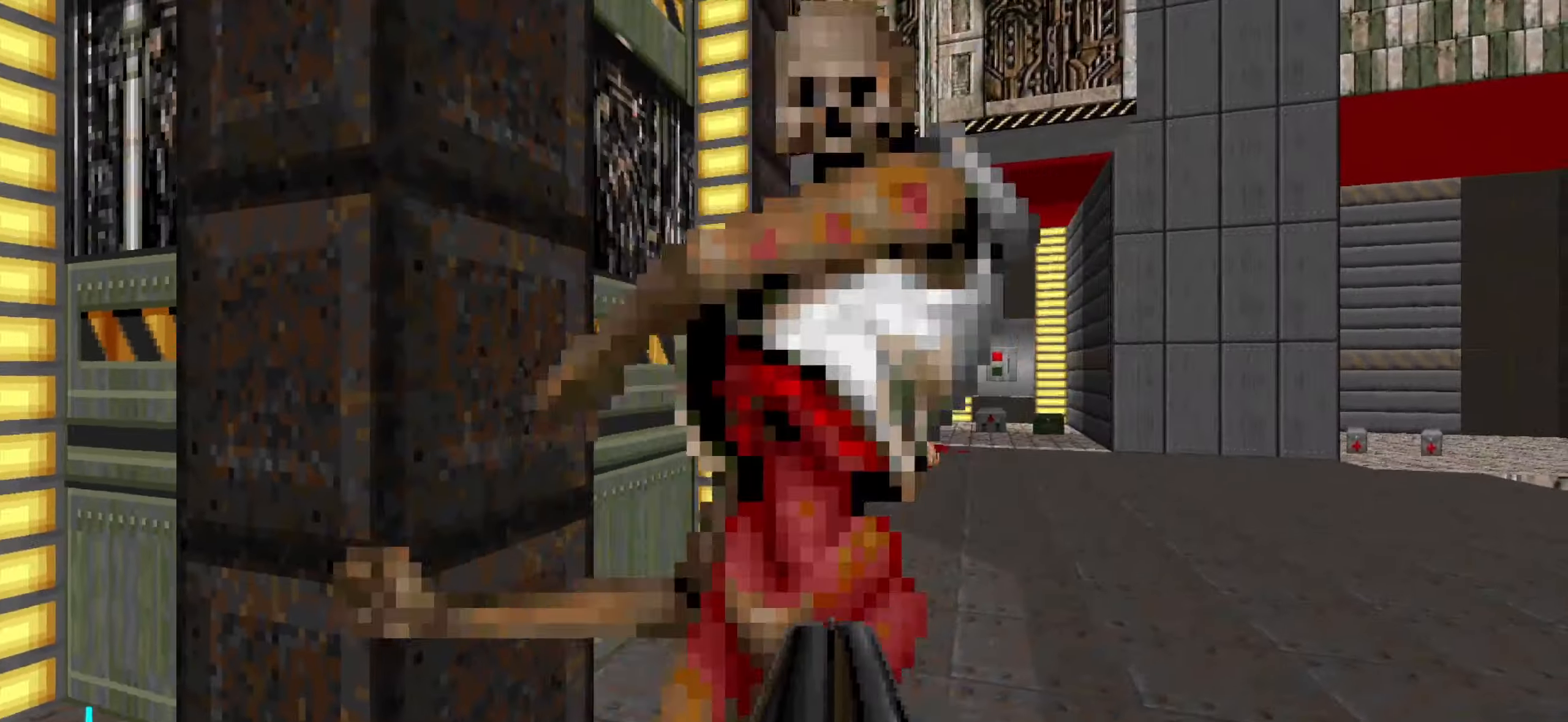
{"keys": [], "mouse": [], "events": [[33, "mouse_left", "down"], [33, "w", "up"], [83, "a", "down"], [133, "s", "down"], [283, "mouse_left", "up"], [416, "a", "up"], [416, "s", "up"]]}
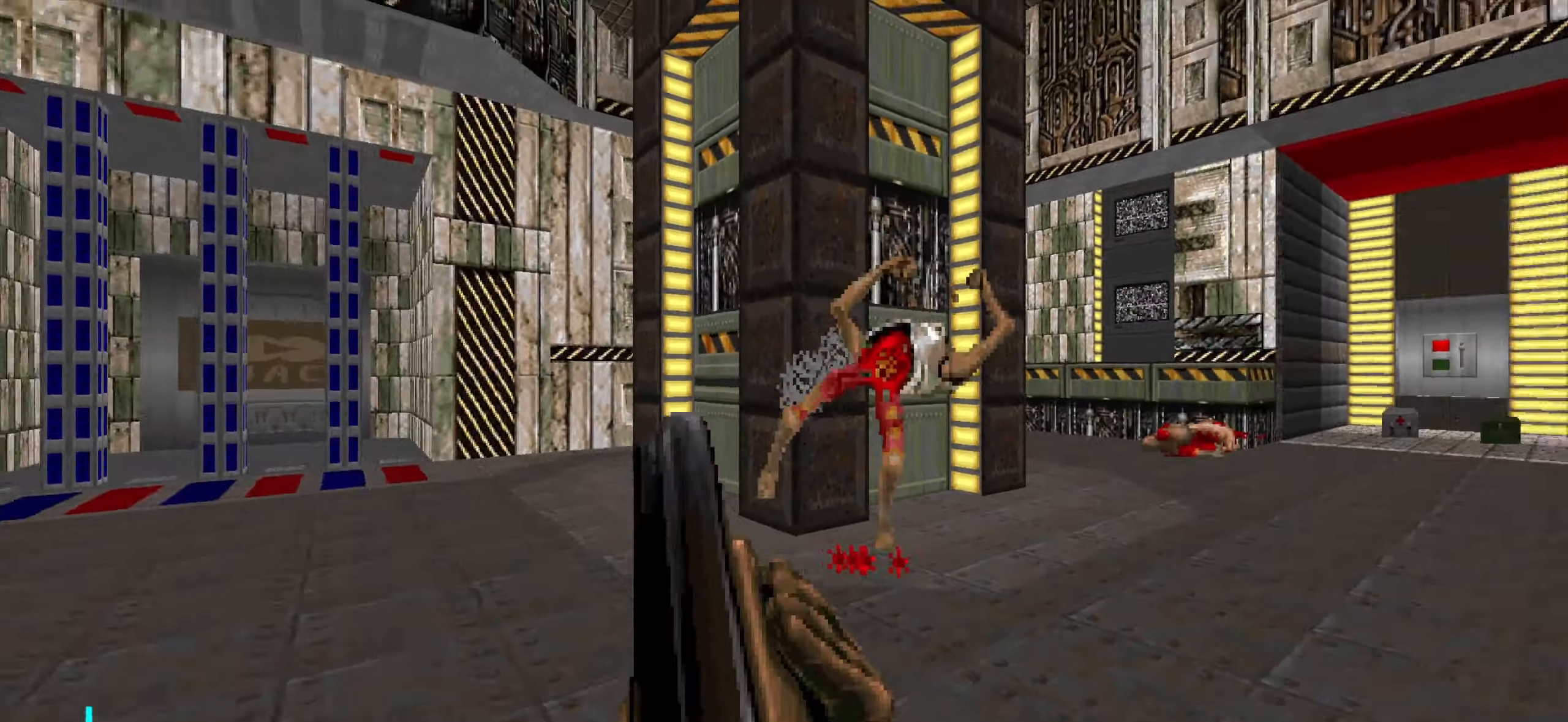
{"keys": ["w"], "mouse": [], "events": [[16, "d", "down"], [16, "w", "down"], [116, "d", "up"], [333, "d", "down"], [433, "d", "up"]]}
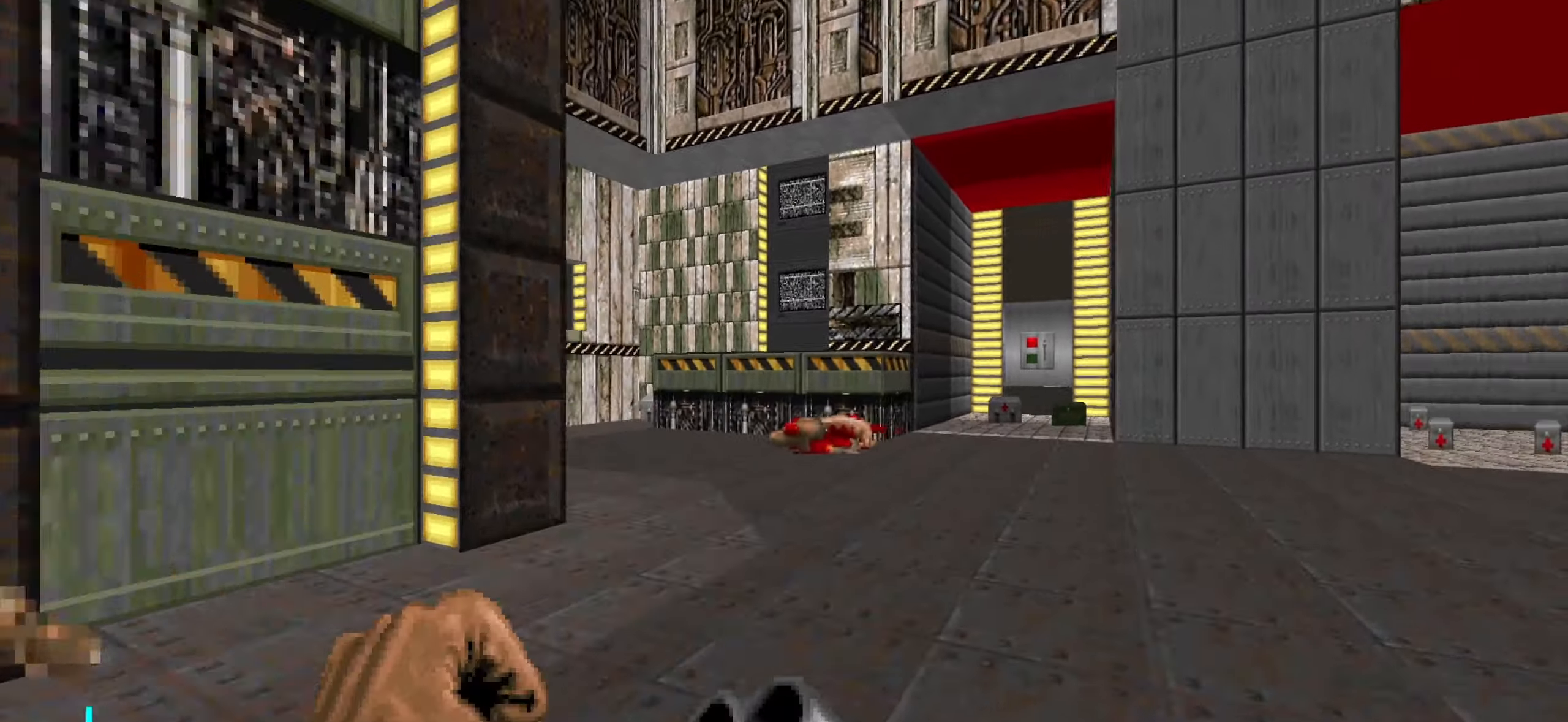
{"keys": [], "mouse": [], "events": [[300, "d", "down"], [450, "d", "up"], [483, "w", "up"]]}
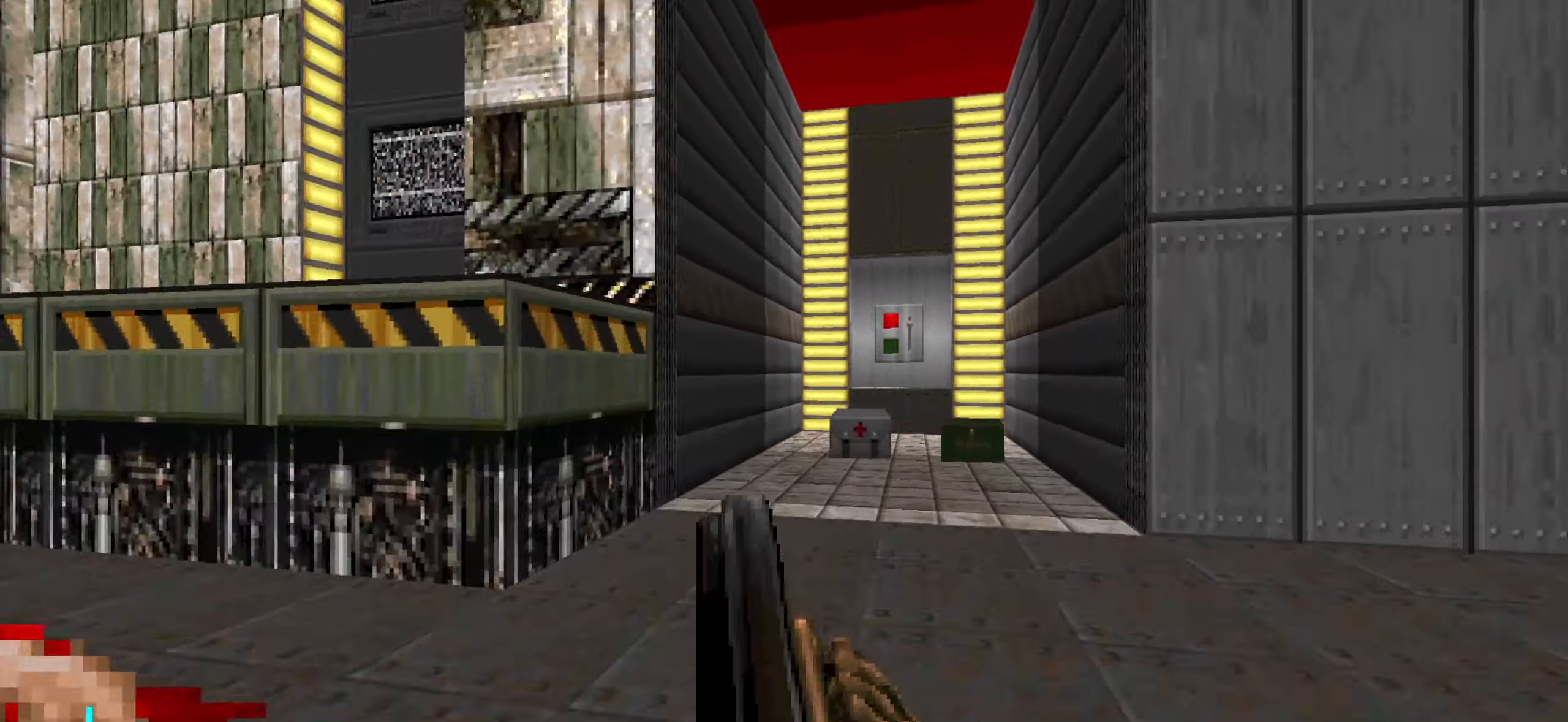
{"keys": ["w"], "mouse": [], "events": [[83, "q", "down"], [183, "q", "up"], [283, "w", "down"], [333, "d", "down"], [416, "d", "up"]]}
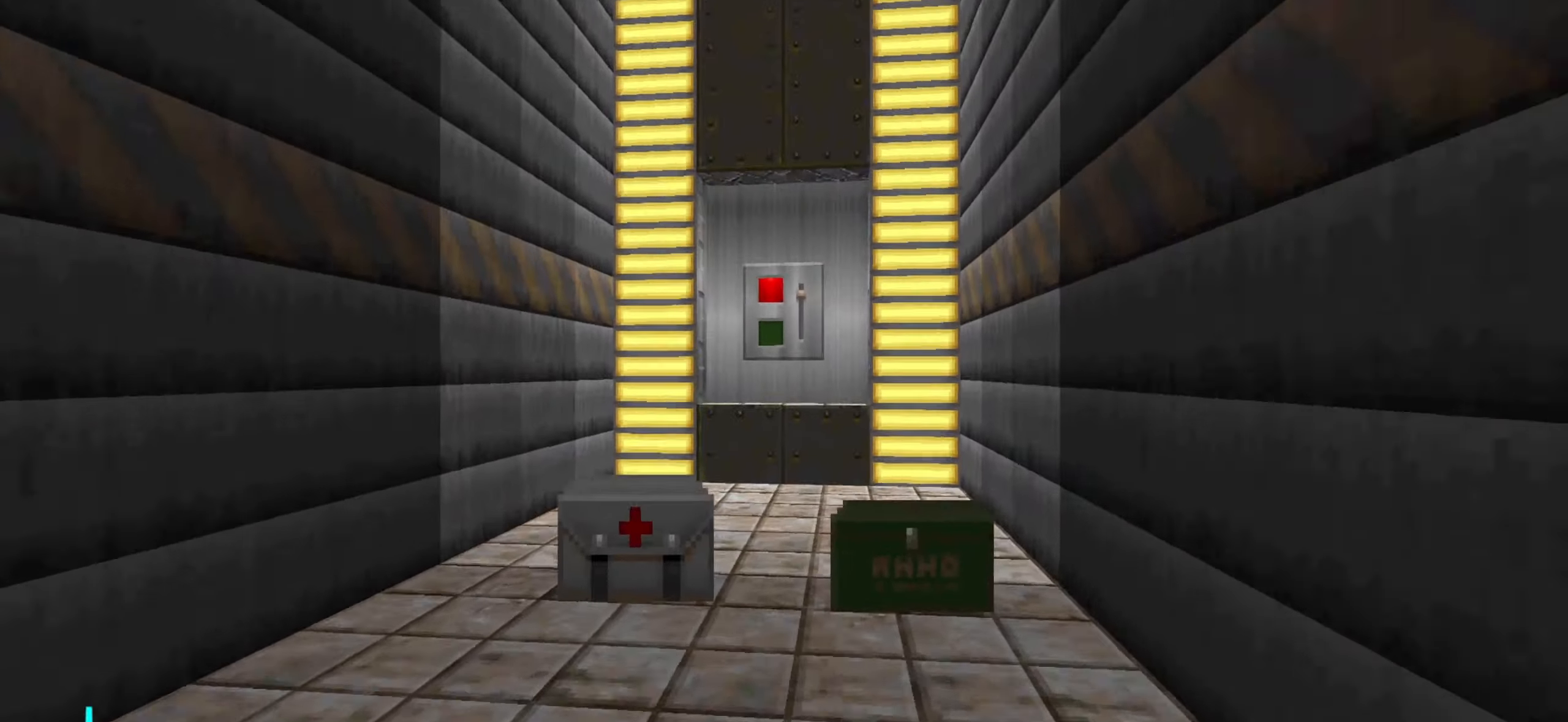
{"keys": ["a"], "mouse": ["wheel"], "events": [[16, "a", "down"], [116, "a", "up"], [183, "a", "down"], [233, "a", "up"], [333, "d", "down"], [383, "w", "up"], [433, "d", "up"], [433, "mouse_wheel", "down"], [467, "a", "down"]]}
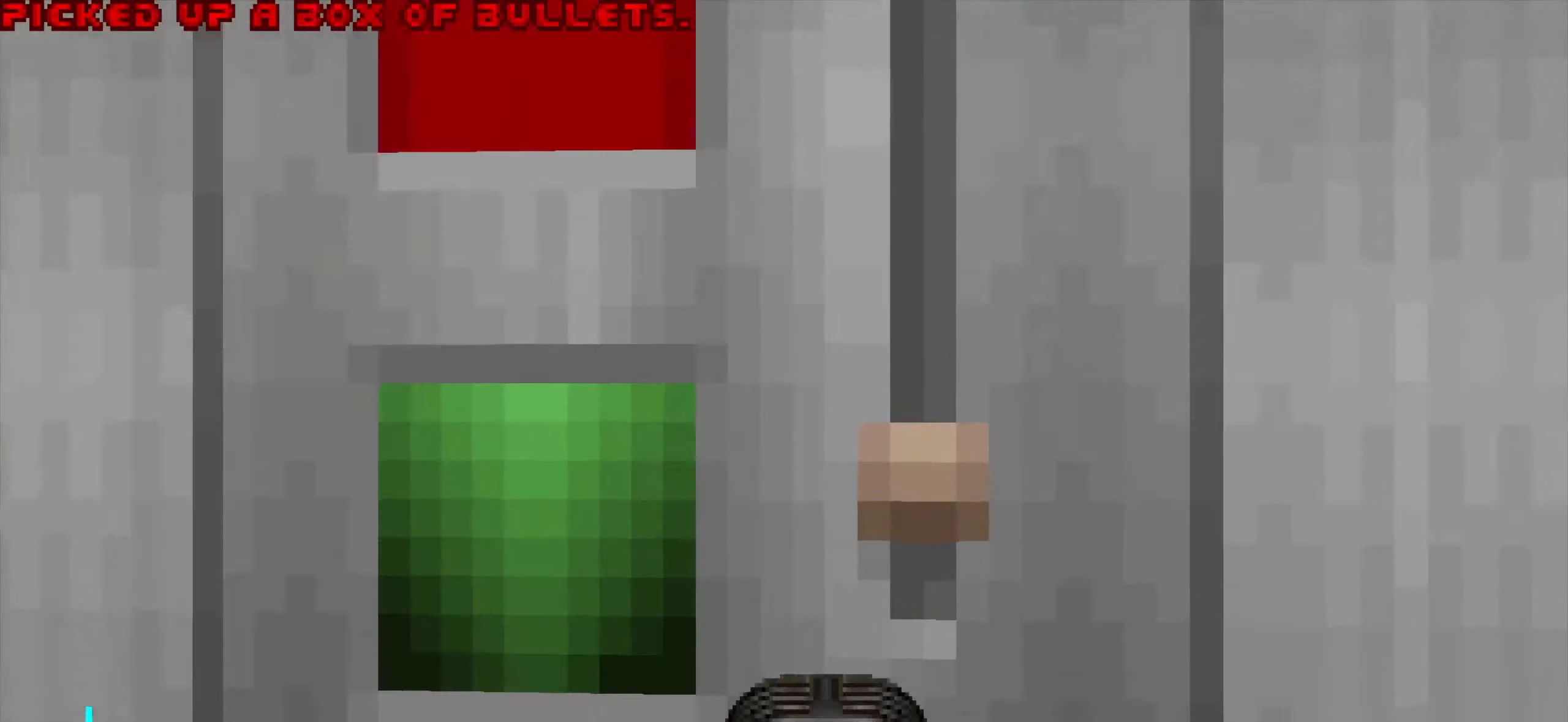
{"keys": ["a", "w"], "mouse": [], "events": [[17, "mouse_wheel", "up"], [17, "s", "down"], [117, "s", "up"], [200, "w", "down"], [300, "a", "up"], [500, "a", "down"]]}
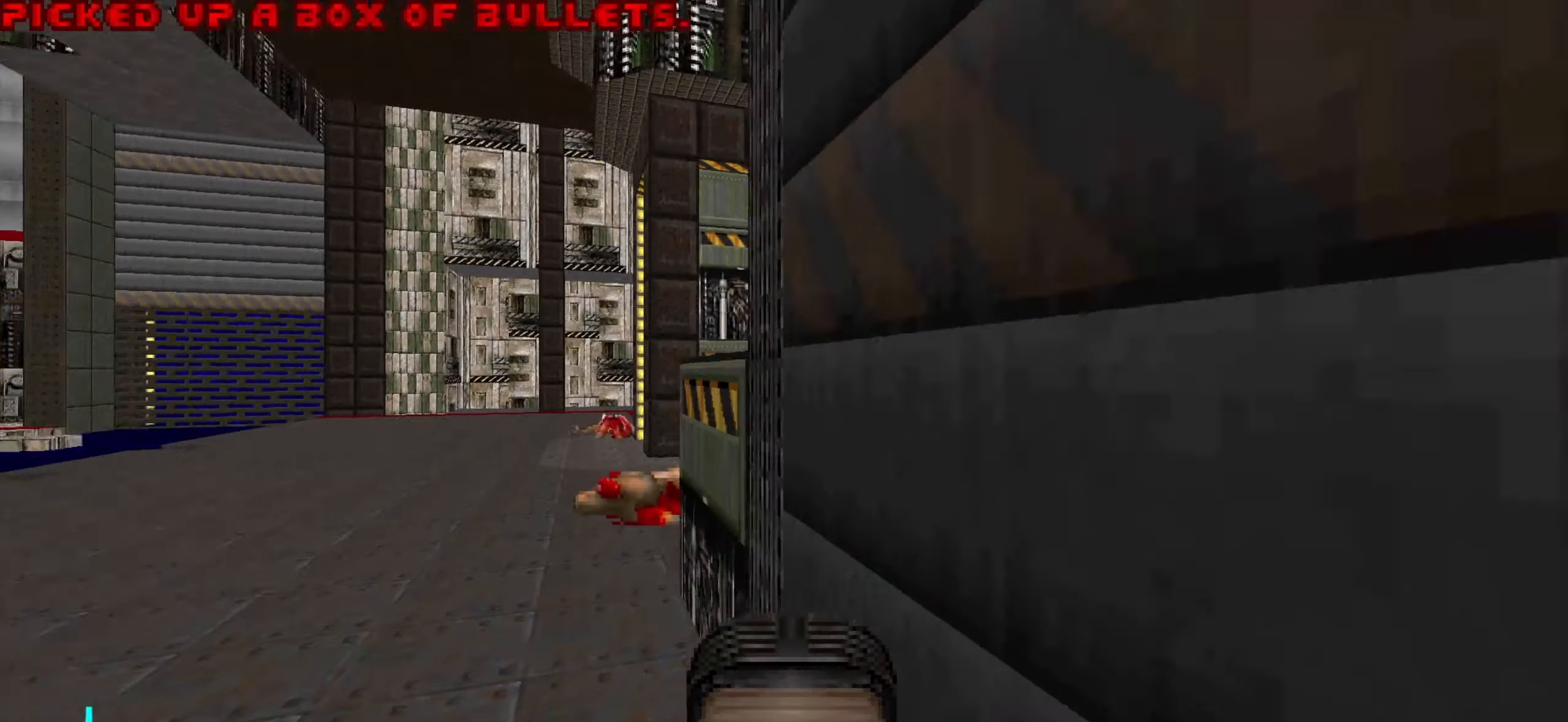
{"keys": ["a"], "mouse": [], "events": [[133, "w", "up"], [283, "w", "down"], [317, "a", "up"], [367, "w", "up"], [467, "a", "down"]]}
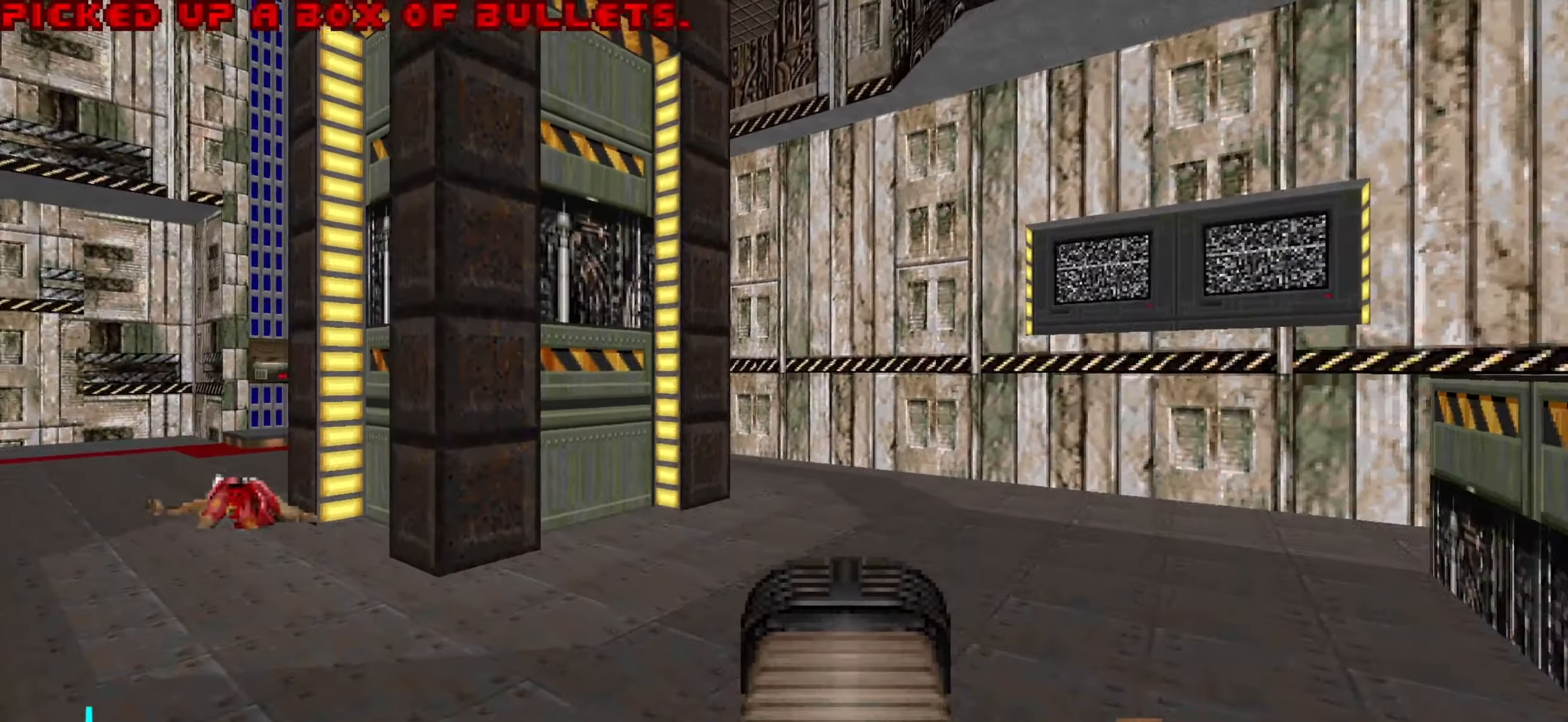
{"keys": ["a", "w"], "mouse": [], "events": [[17, "w", "down"]]}
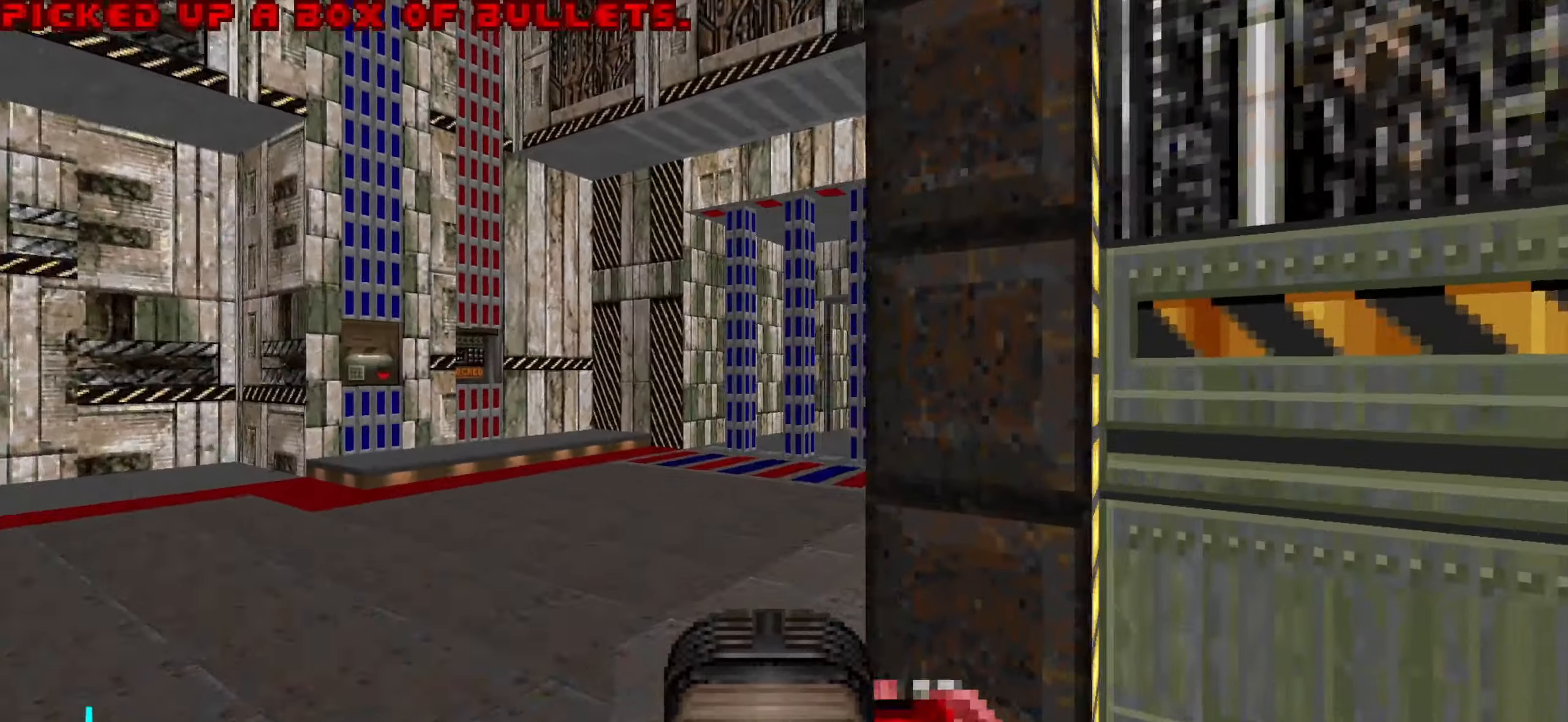
{"keys": [], "mouse": [], "events": [[17, "a", "up"], [350, "w", "up"]]}
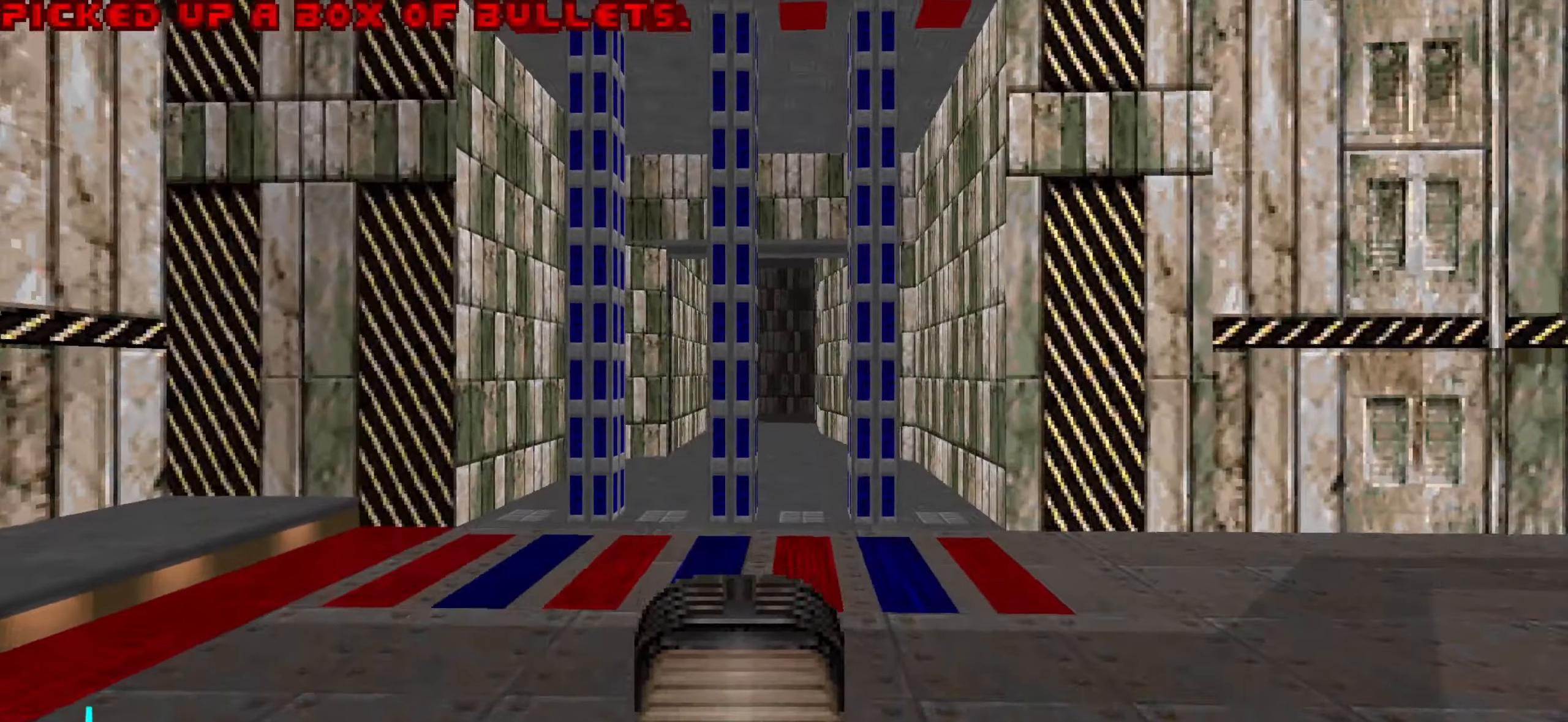
{"keys": ["a", "w"], "mouse": [], "events": [[233, "w", "down"], [367, "a", "down"]]}
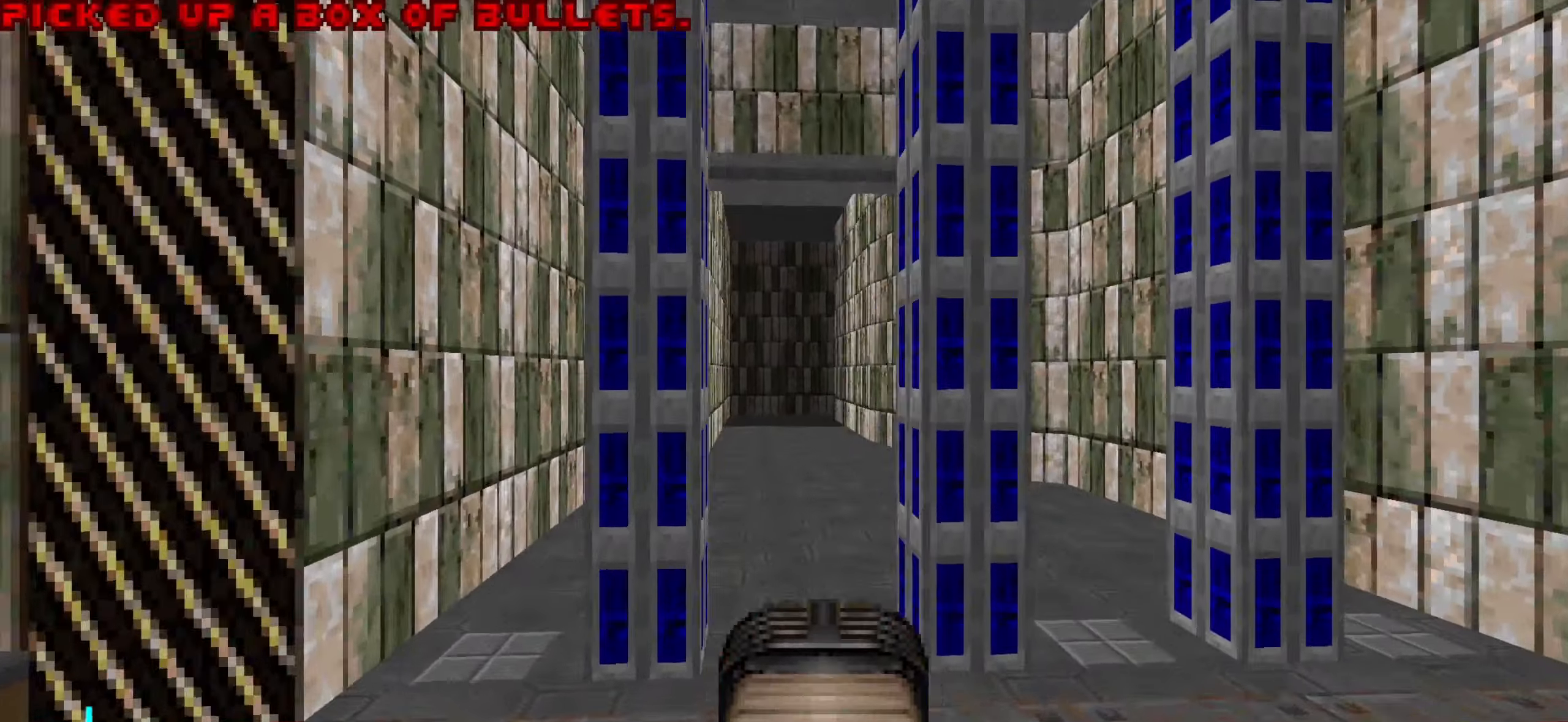
{"keys": ["a"], "mouse": [], "events": [[17, "a", "up"], [150, "a", "down"], [200, "w", "up"]]}
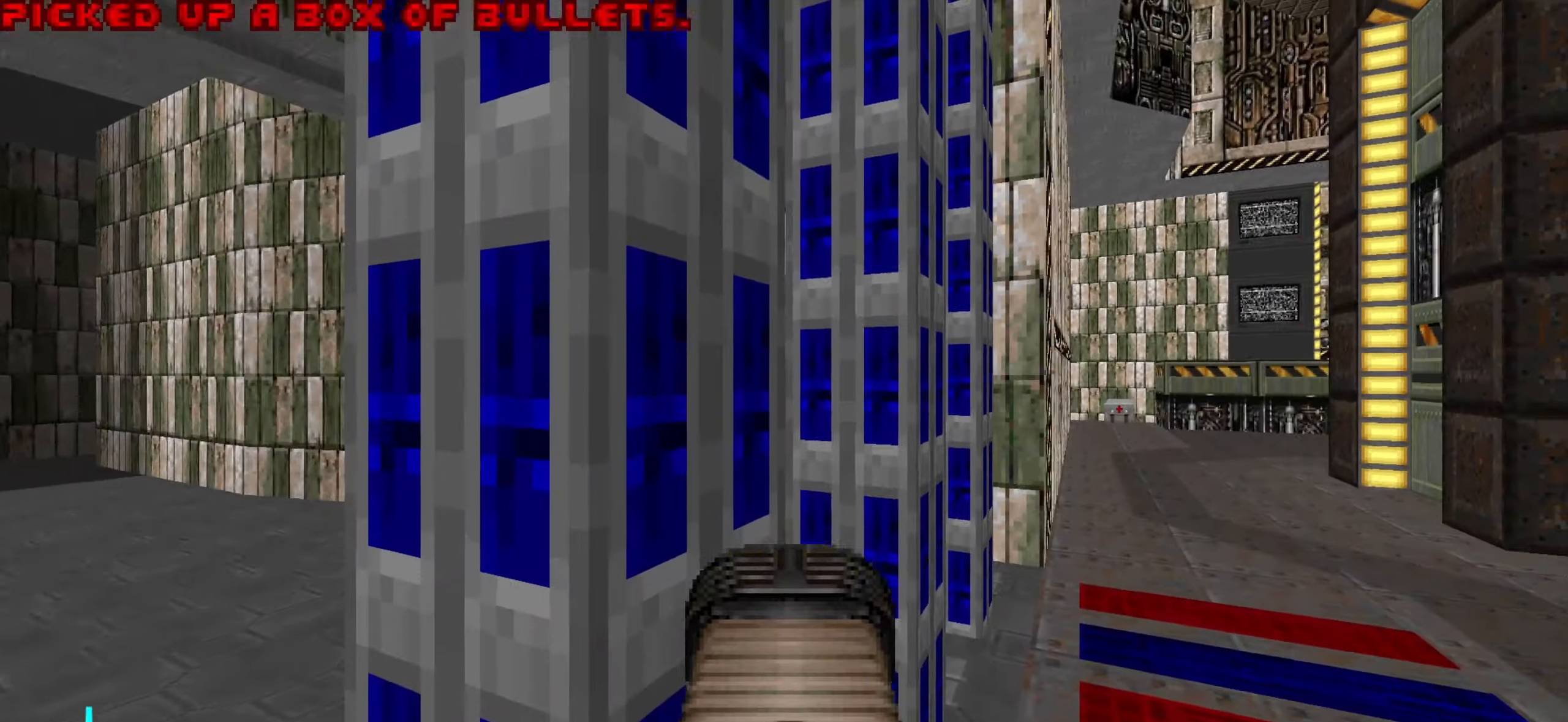
{"keys": [], "mouse": [], "events": [[83, "a", "up"], [317, "a", "down"], [367, "a", "up"]]}